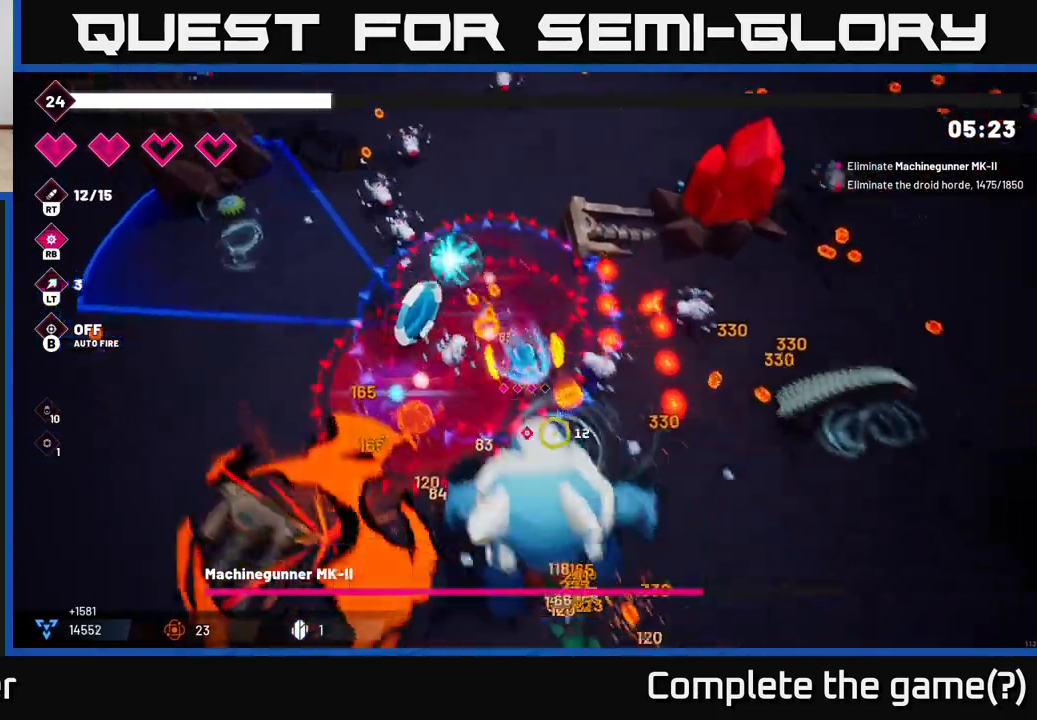
Gameplay with a controller (Xbox layout); each line is a JSON object with the inputs held at the frame after it. "events" lists button and stick changes between this image and that frame as [ms after this image, input, new state], when the widget could be followed in between. Not read: L3 R3.
{"buttons": ["R2"], "left_stick": "down-right", "right_stick": "down-left", "events": [[83, "L2", "up"], [167, "L2", "down"], [217, "right_stick", "down"], [317, "L2", "up"], [367, "right_stick", "down-left"]]}
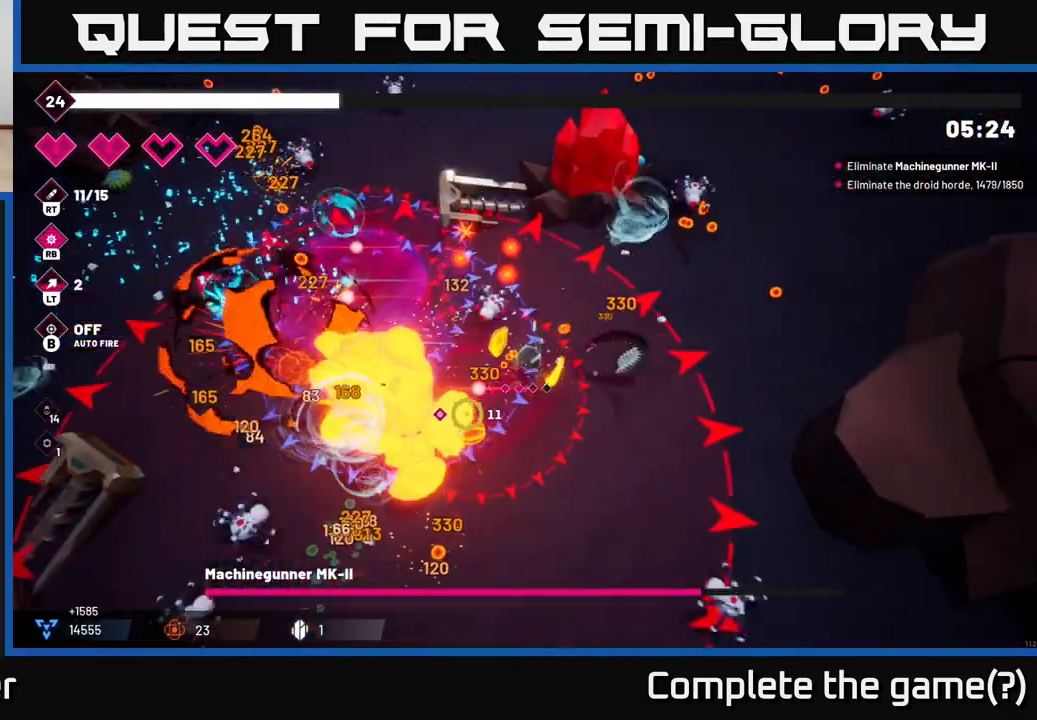
{"buttons": ["R2"], "left_stick": "down-left", "right_stick": "left", "events": [[100, "left_stick", "down"], [350, "right_stick", "left"], [367, "left_stick", "down-left"]]}
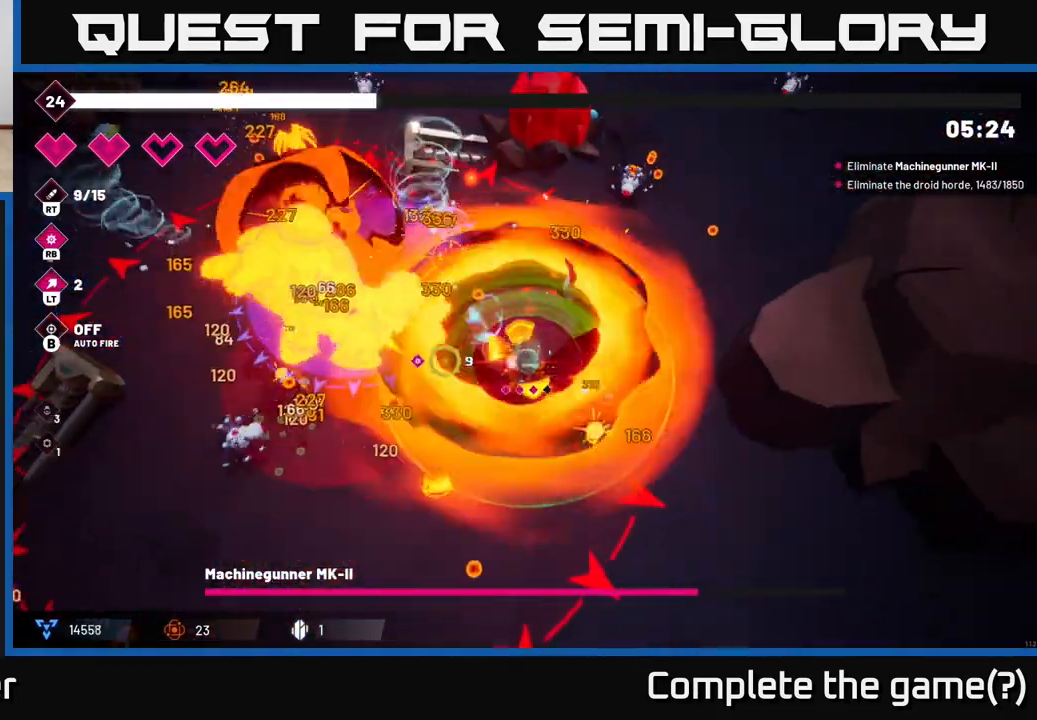
{"buttons": ["R2"], "left_stick": "down-right", "right_stick": "up-left", "events": [[117, "left_stick", "down"], [150, "right_stick", "up-left"], [233, "left_stick", "down-right"], [333, "L2", "down"], [500, "L2", "up"]]}
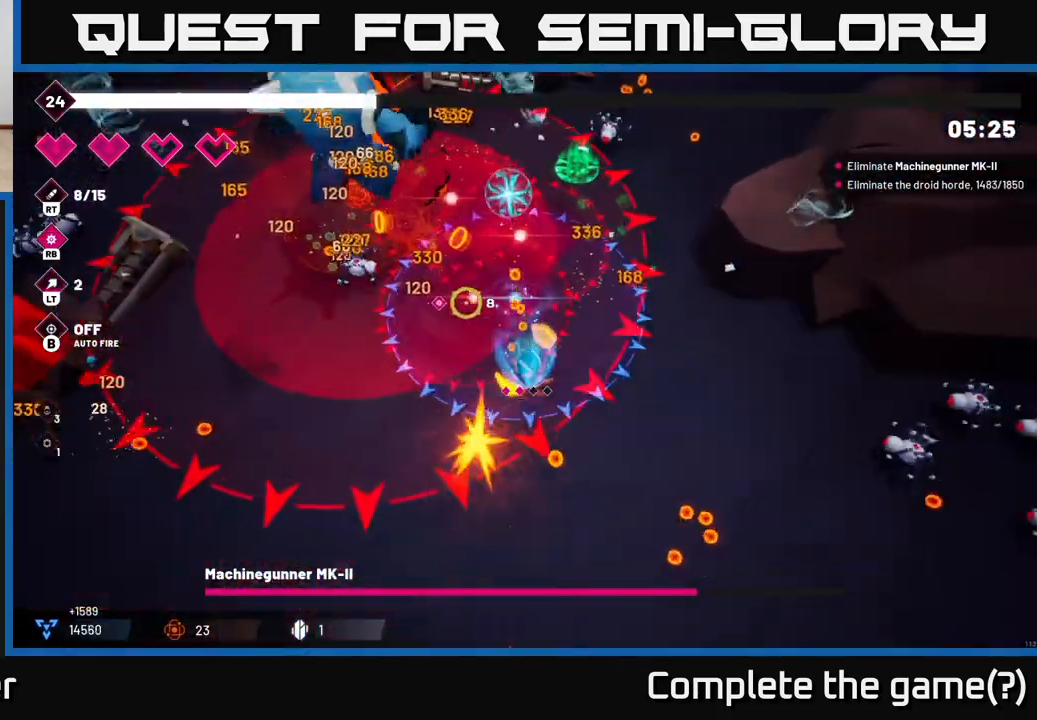
{"buttons": ["R2"], "left_stick": "down-left", "right_stick": "up-left", "events": [[367, "left_stick", "down-left"]]}
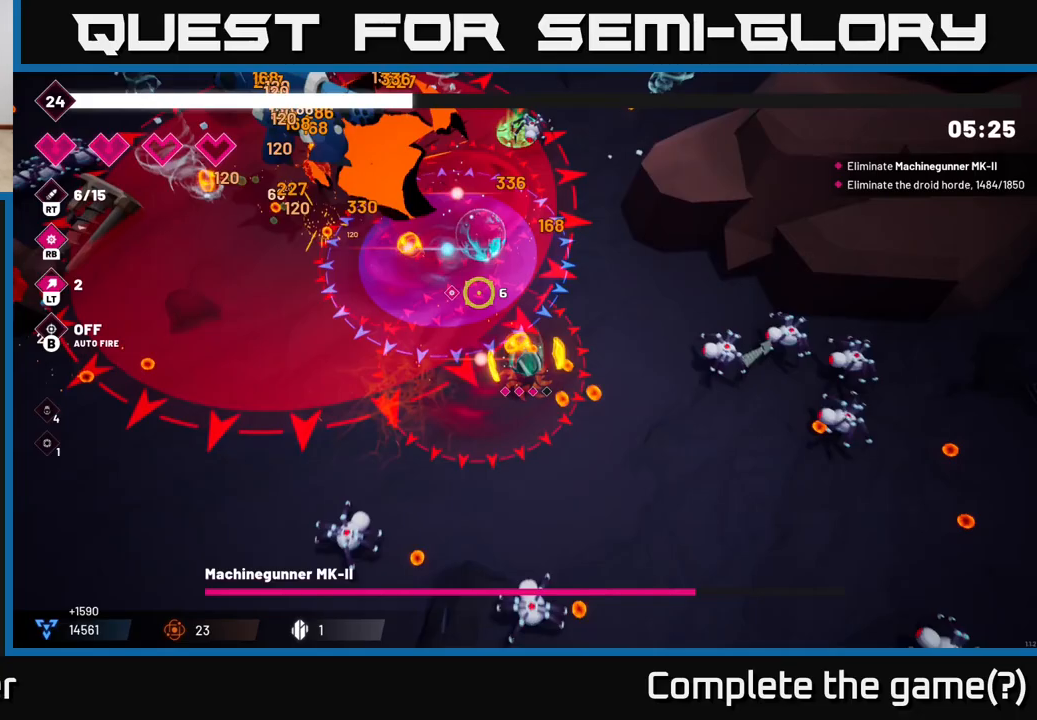
{"buttons": ["L2", "R2"], "left_stick": "left", "right_stick": "up-left", "events": [[233, "left_stick", "down-right"], [400, "L2", "down"], [417, "left_stick", "left"]]}
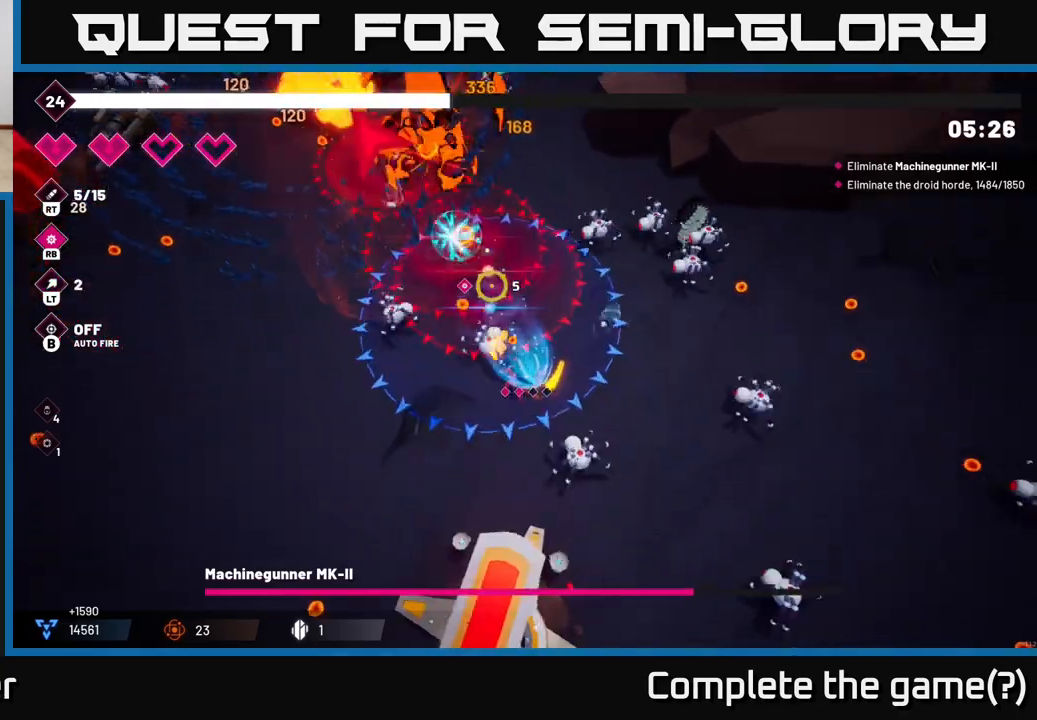
{"buttons": ["R2"], "left_stick": "left", "right_stick": "up", "events": [[83, "L2", "up"], [217, "right_stick", "up"]]}
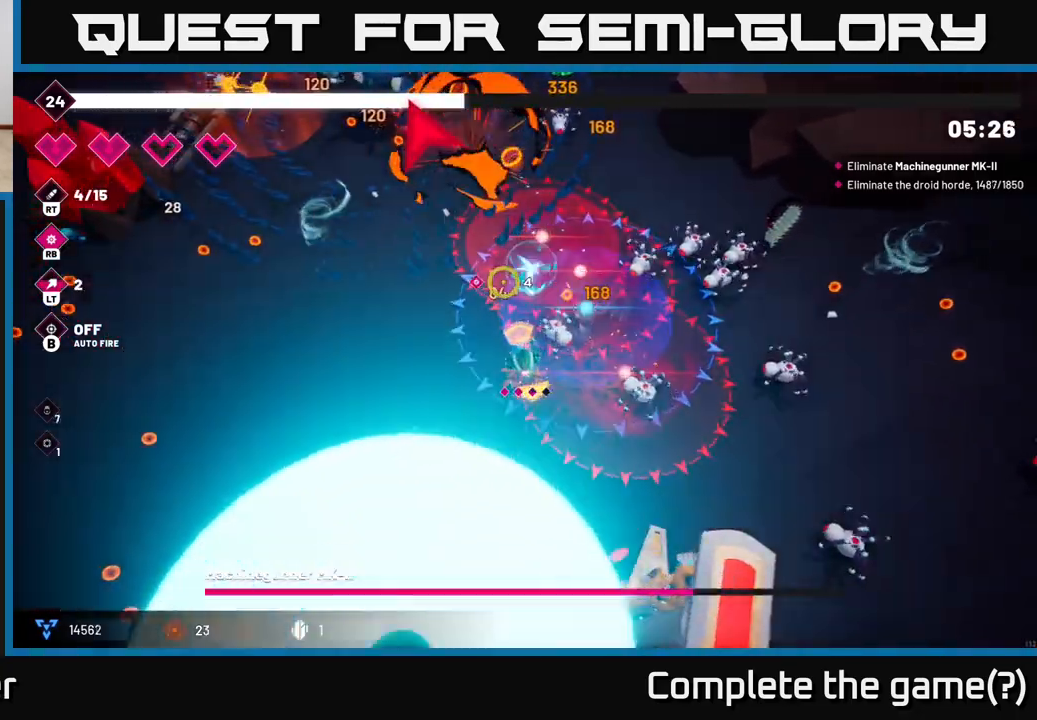
{"buttons": [], "left_stick": "up-left", "right_stick": "up", "events": [[50, "left_stick", "up-left"], [83, "R2", "up"], [100, "right_stick", "center"], [317, "right_stick", "up"]]}
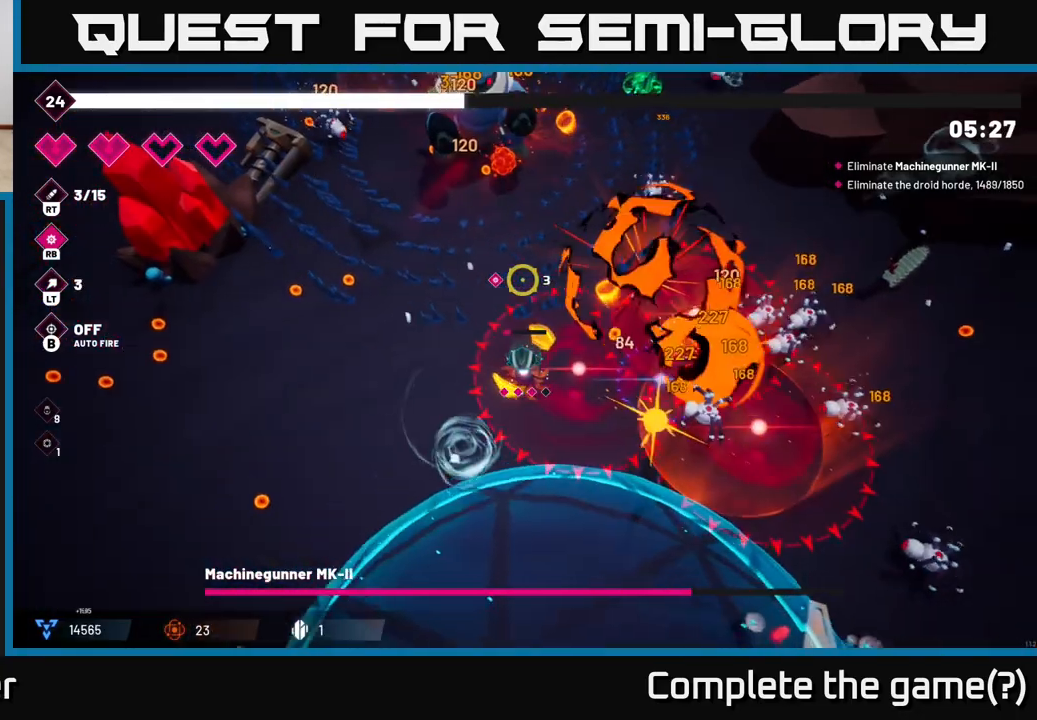
{"buttons": [], "left_stick": "up-left", "right_stick": "up", "events": []}
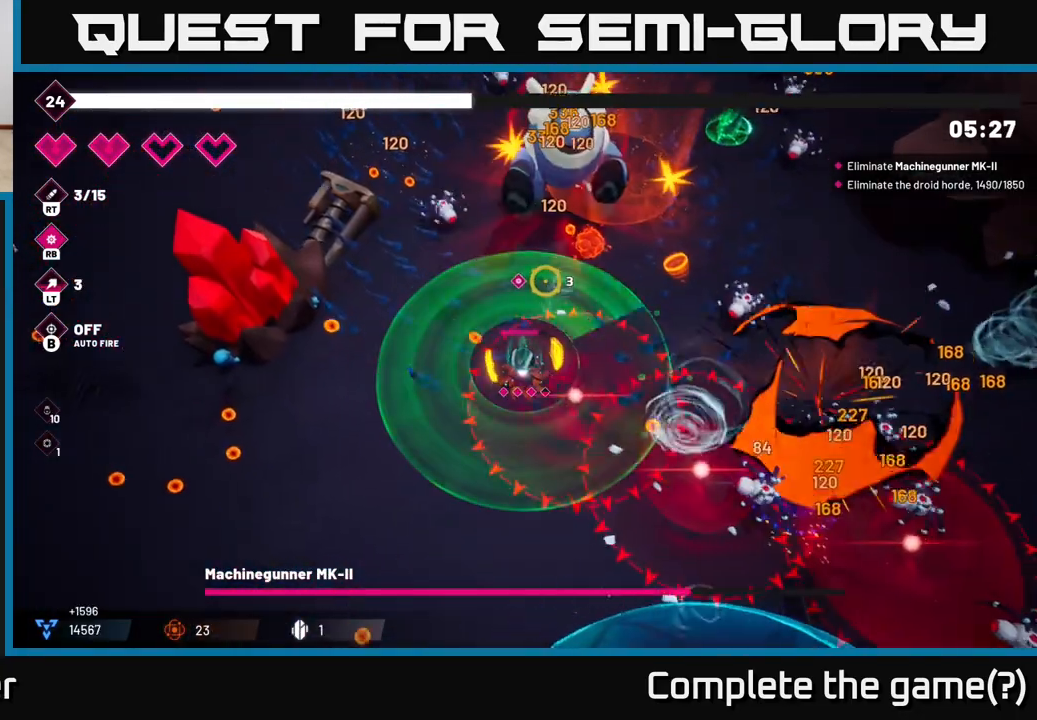
{"buttons": ["R2"], "left_stick": "up-left", "right_stick": "up-right", "events": [[17, "left_stick", "left"], [50, "right_stick", "up-right"], [100, "R2", "down"], [233, "left_stick", "up-left"]]}
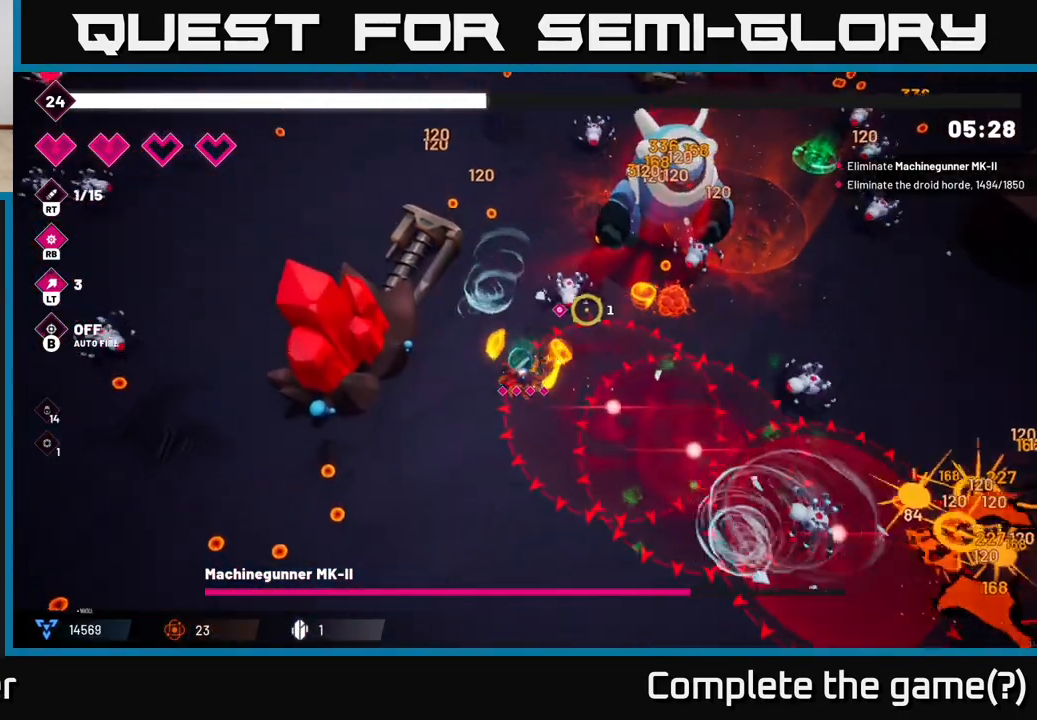
{"buttons": ["R2"], "left_stick": "up", "right_stick": "up-right", "events": [[33, "left_stick", "up"]]}
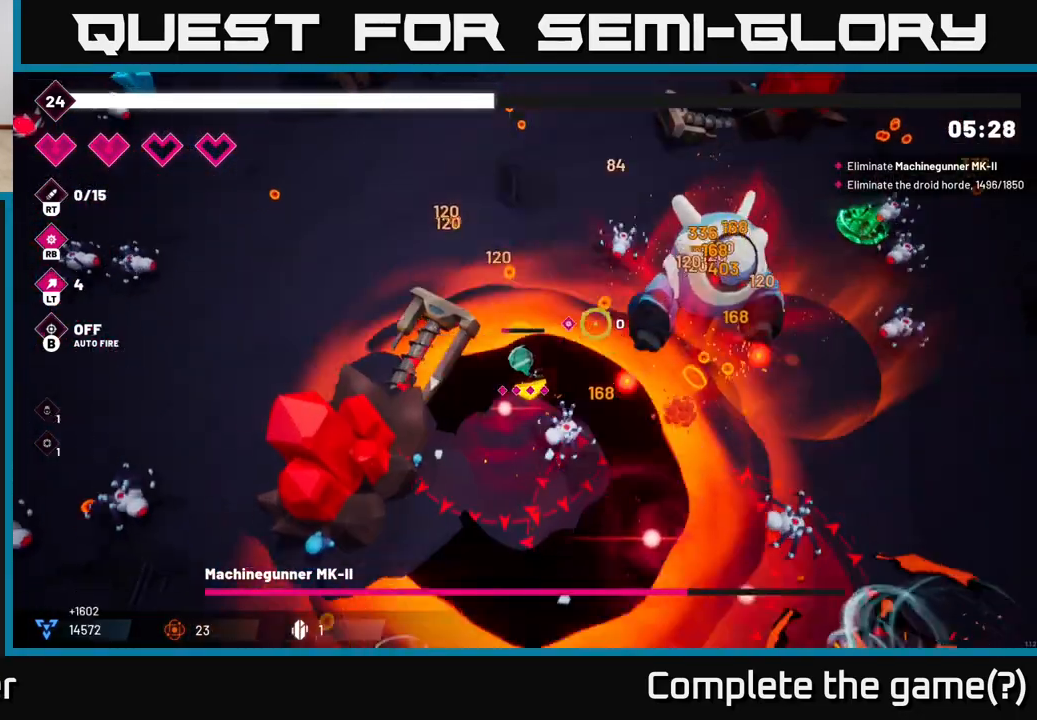
{"buttons": ["R2"], "left_stick": "up-right", "right_stick": "right", "events": [[67, "right_stick", "right"], [367, "left_stick", "up-right"]]}
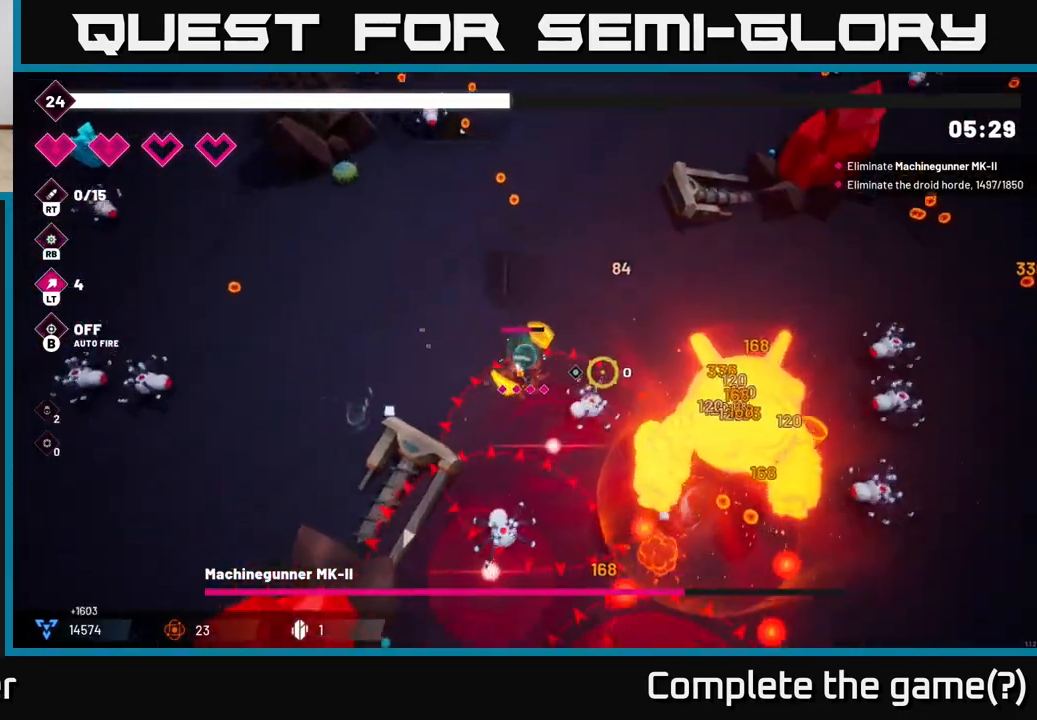
{"buttons": ["R2"], "left_stick": "right", "right_stick": "down", "events": [[83, "right_stick", "down-right"], [200, "left_stick", "right"], [483, "right_stick", "down"]]}
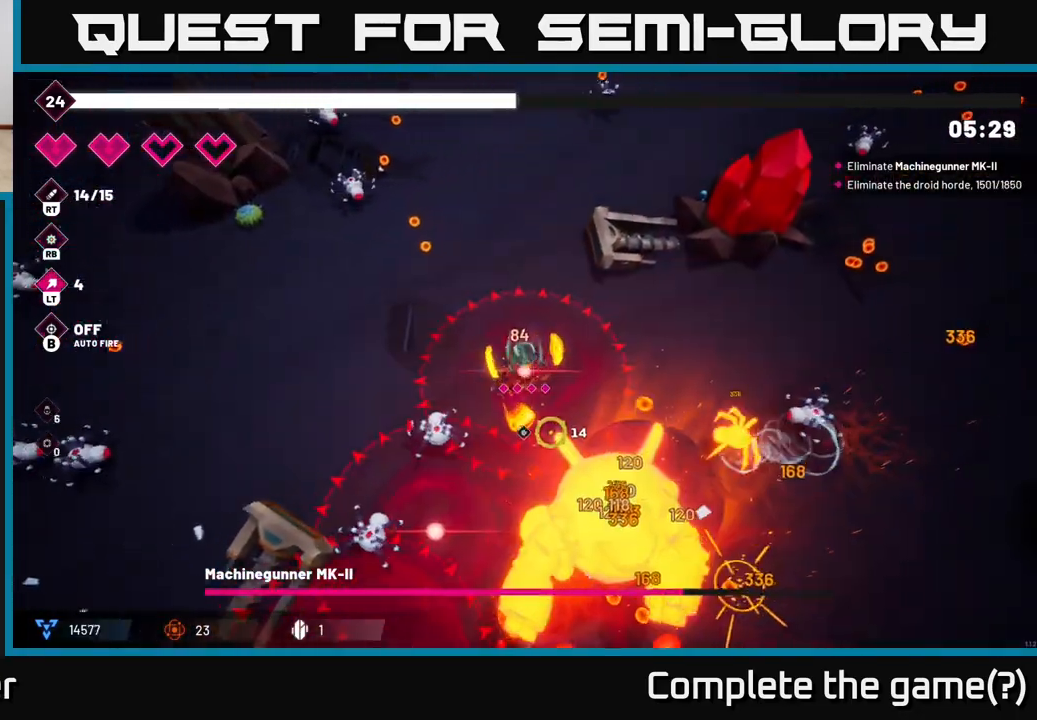
{"buttons": ["R2"], "left_stick": "right", "right_stick": "down", "events": [[83, "left_stick", "up-right"], [350, "left_stick", "right"]]}
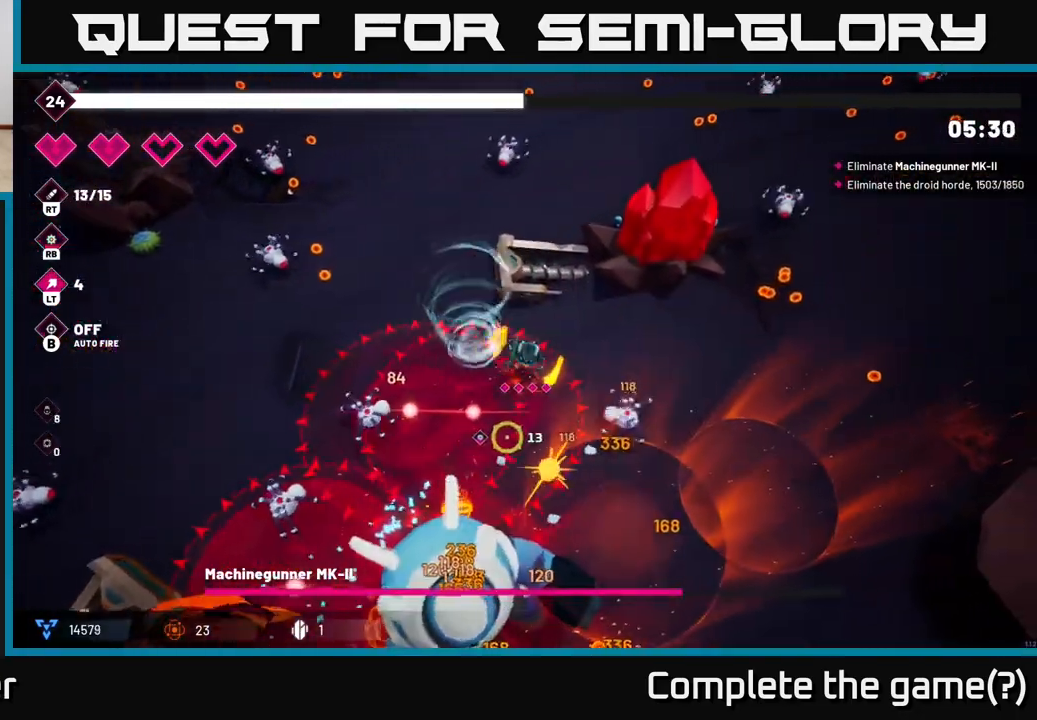
{"buttons": ["R2"], "left_stick": "down-right", "right_stick": "down-left", "events": [[67, "right_stick", "down-left"], [167, "left_stick", "down-right"]]}
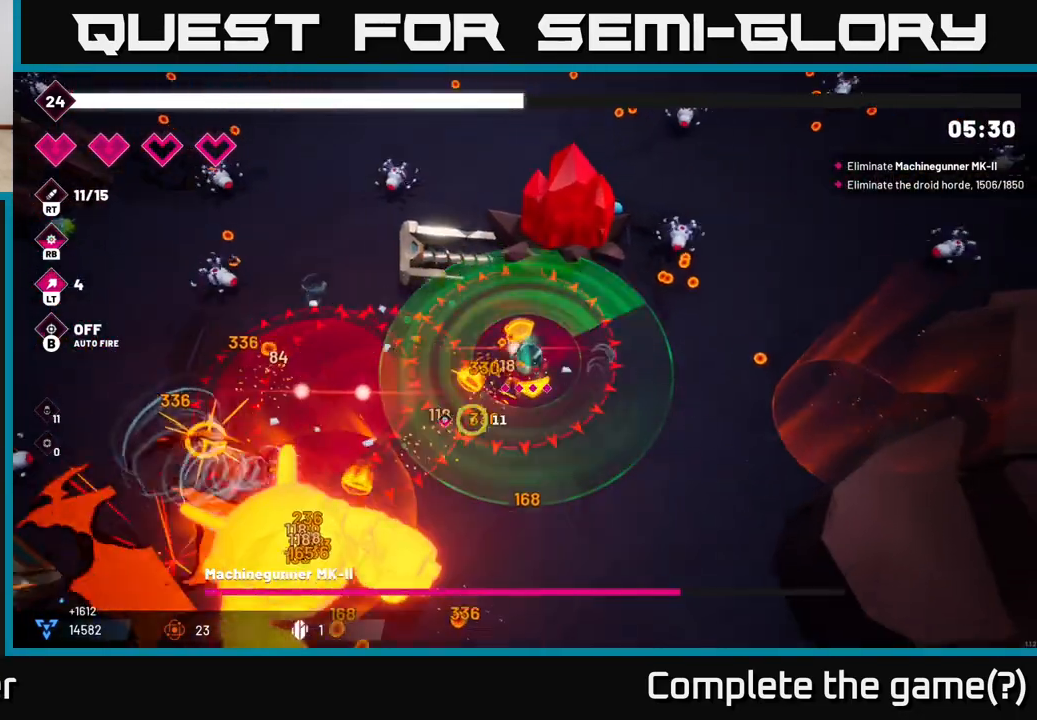
{"buttons": ["R2"], "left_stick": "center", "right_stick": "down-left", "events": [[100, "left_stick", "down"], [450, "left_stick", "center"]]}
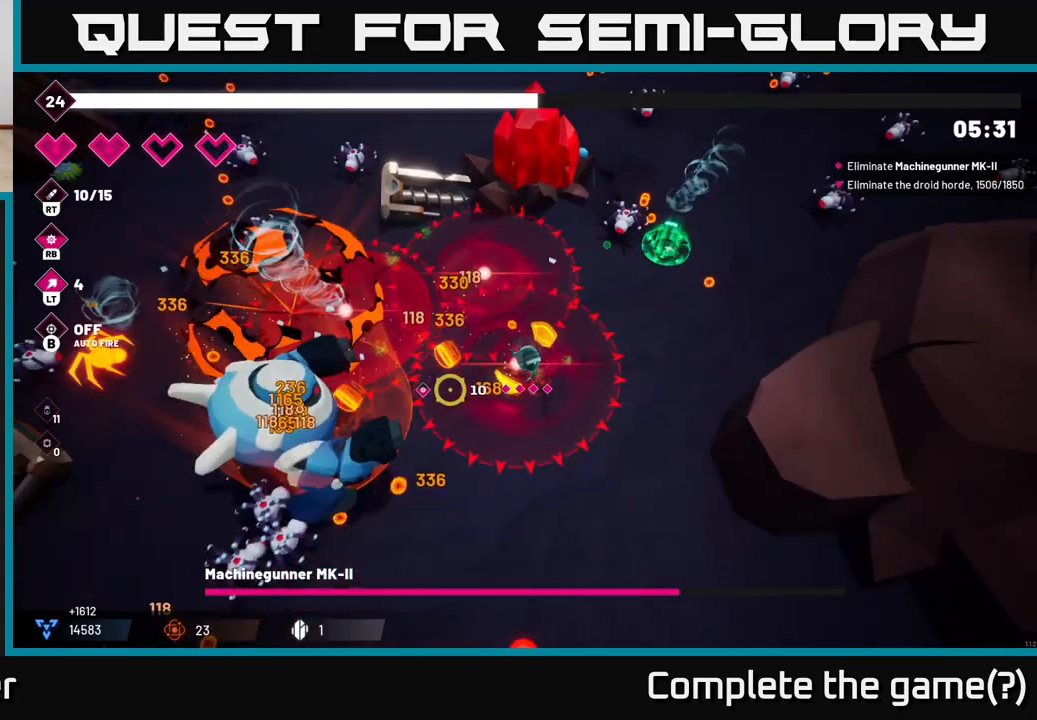
{"buttons": ["R2"], "left_stick": "down-left", "right_stick": "left", "events": [[50, "left_stick", "down"], [100, "right_stick", "left"], [317, "left_stick", "down-left"]]}
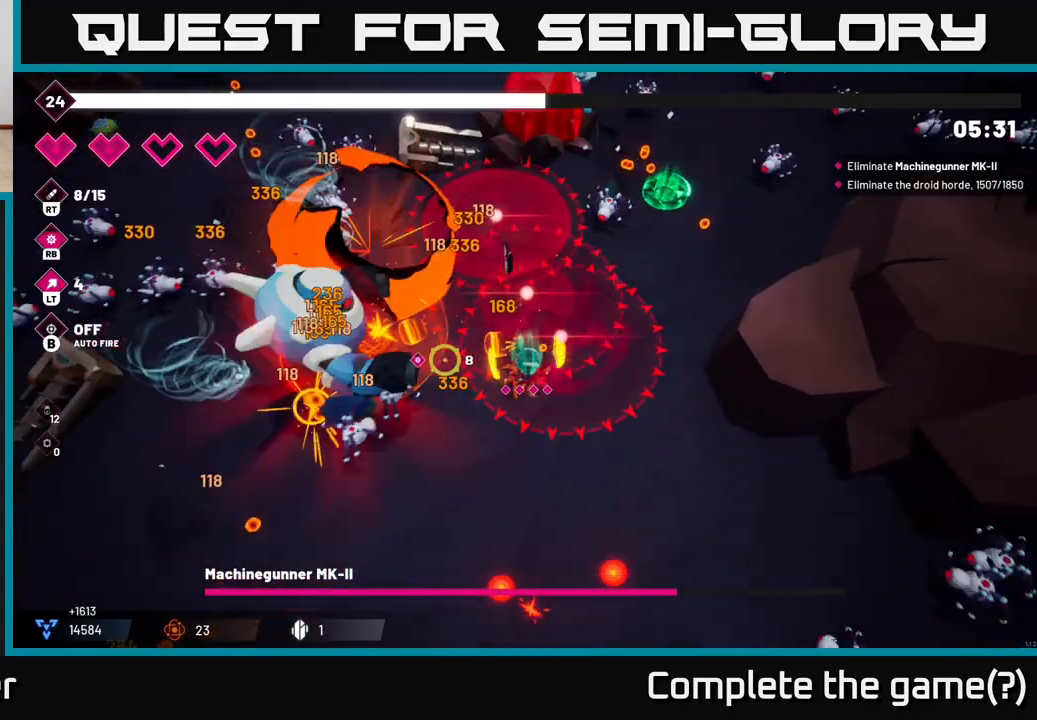
{"buttons": ["R2"], "left_stick": "down-left", "right_stick": "up-left", "events": [[167, "right_stick", "up-left"]]}
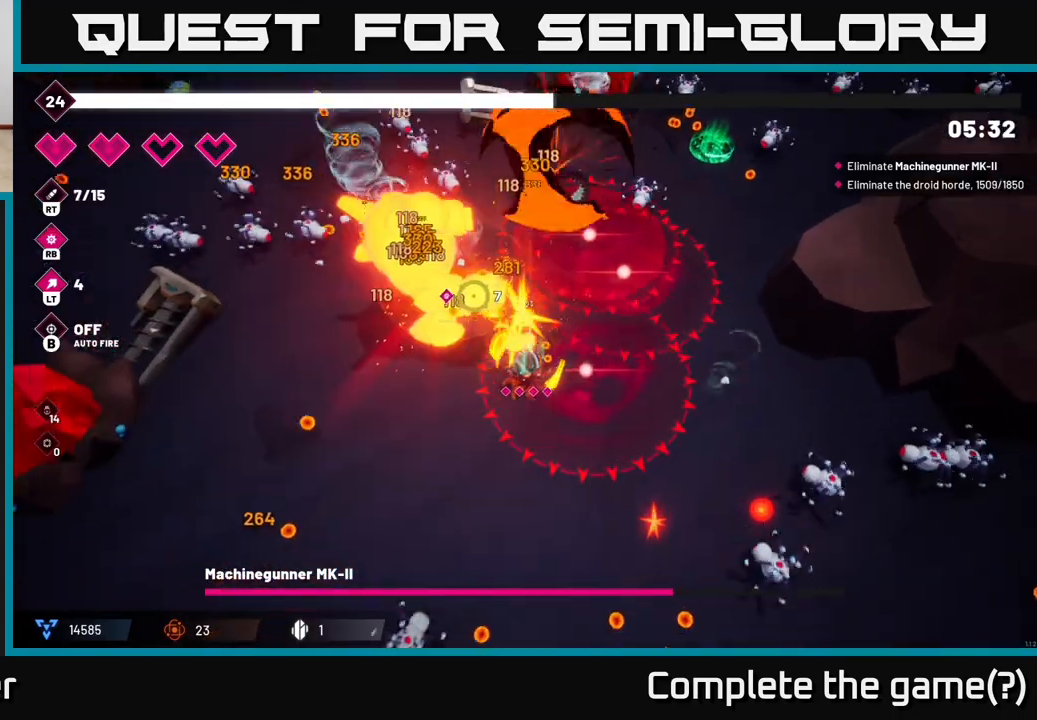
{"buttons": ["R2"], "left_stick": "left", "right_stick": "up", "events": [[183, "right_stick", "up"], [233, "left_stick", "left"]]}
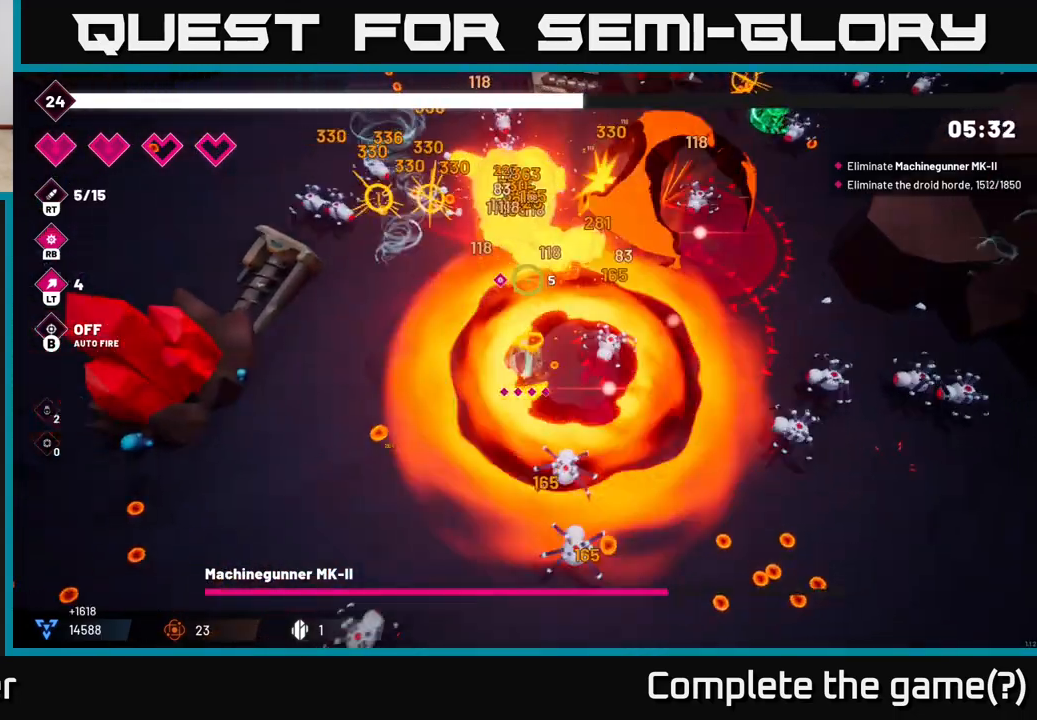
{"buttons": ["R2"], "left_stick": "center", "right_stick": "up-right", "events": [[67, "right_stick", "up-right"], [150, "left_stick", "center"], [283, "left_stick", "left"], [467, "left_stick", "center"]]}
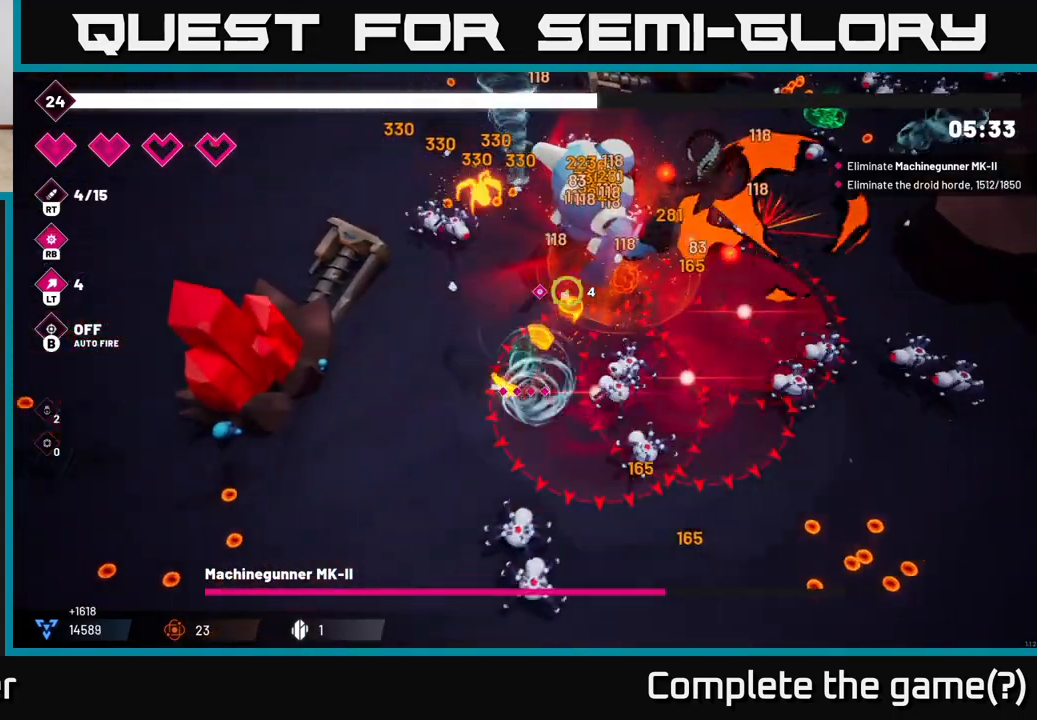
{"buttons": ["R2"], "left_stick": "left", "right_stick": "up-right", "events": [[117, "left_stick", "left"], [333, "left_stick", "center"], [400, "left_stick", "left"]]}
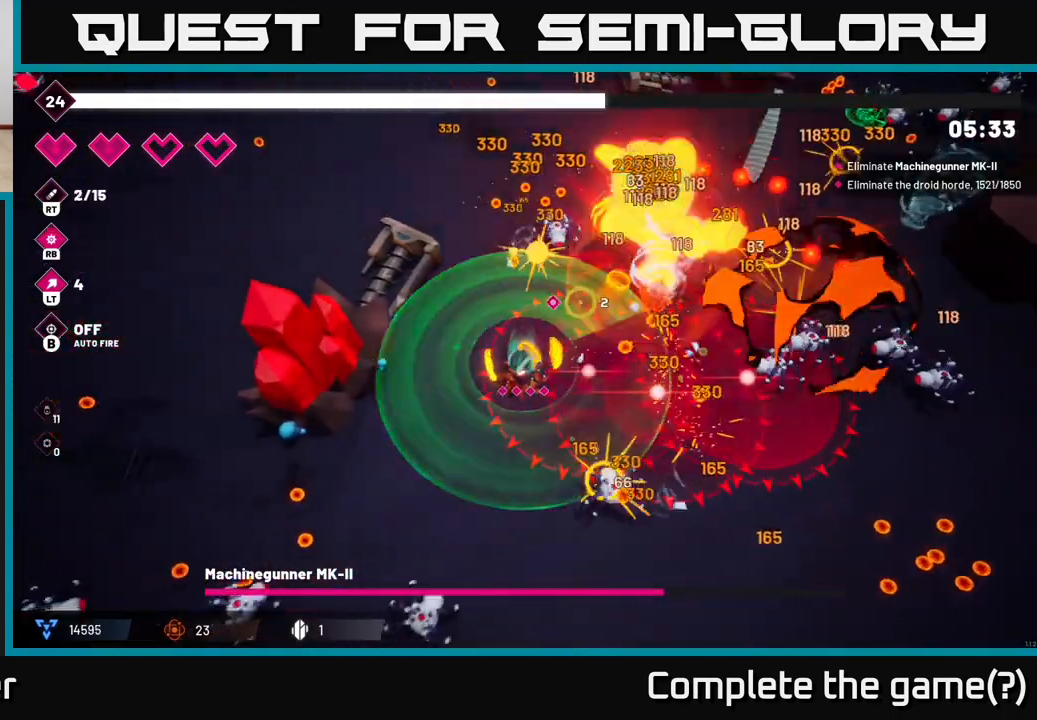
{"buttons": ["R2"], "left_stick": "up", "right_stick": "up-right", "events": [[17, "left_stick", "up-left"], [200, "left_stick", "up"], [400, "left_stick", "up-right"], [500, "left_stick", "up"]]}
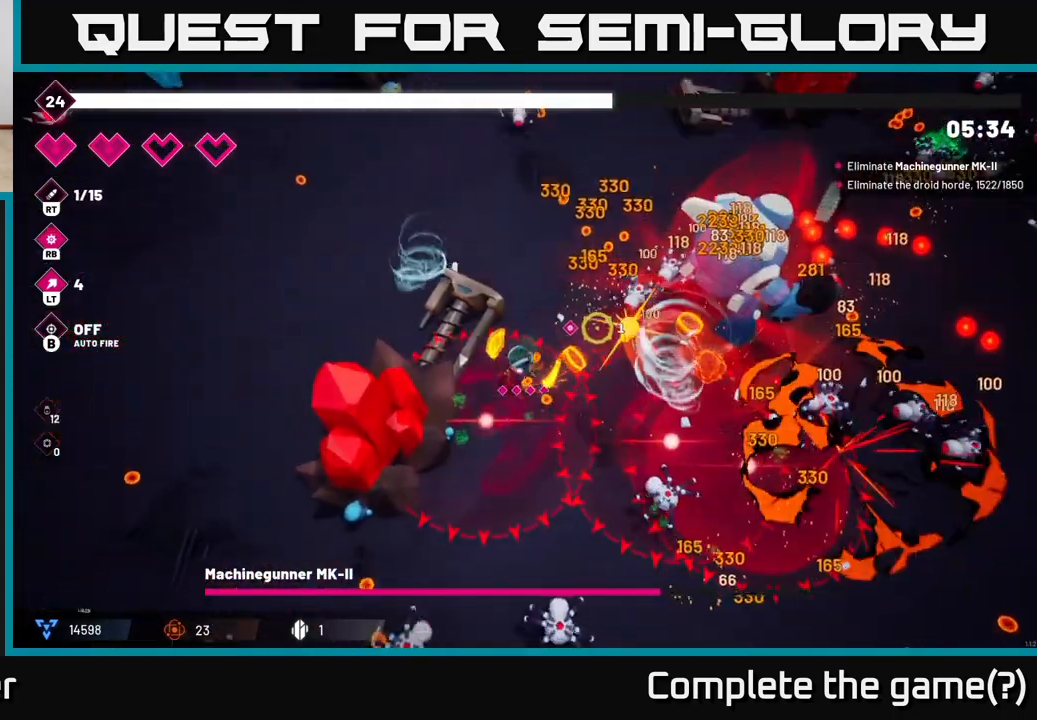
{"buttons": ["R2"], "left_stick": "up-right", "right_stick": "right", "events": [[83, "right_stick", "right"], [483, "left_stick", "up-right"]]}
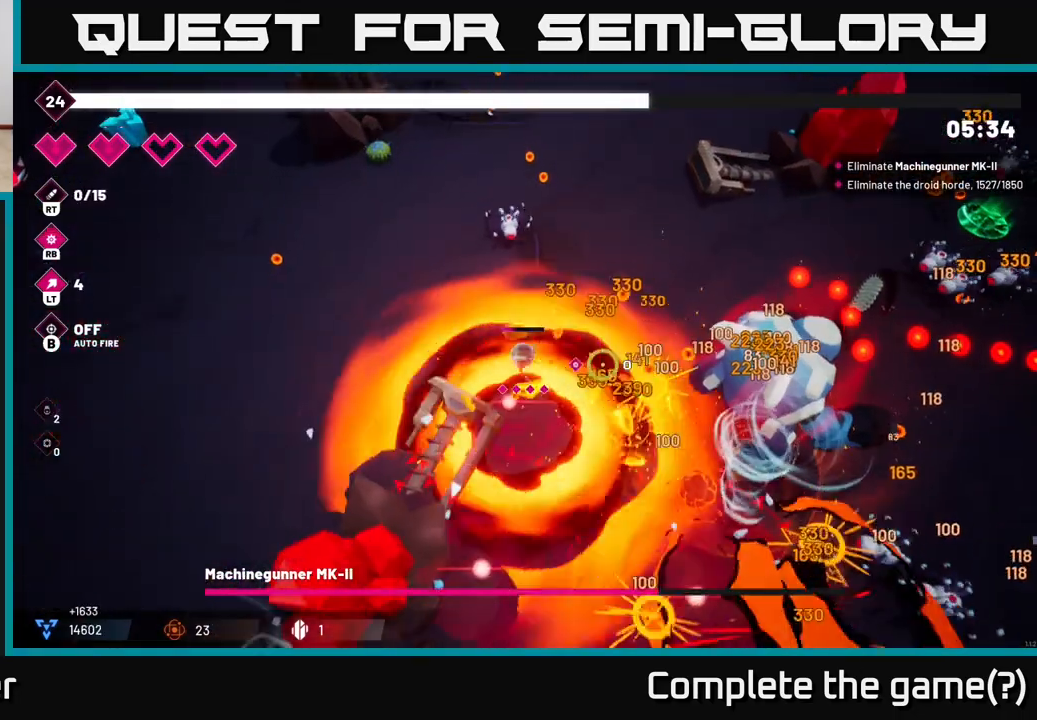
{"buttons": ["R2"], "left_stick": "right", "right_stick": "down-right", "events": [[217, "right_stick", "down-right"], [333, "left_stick", "right"]]}
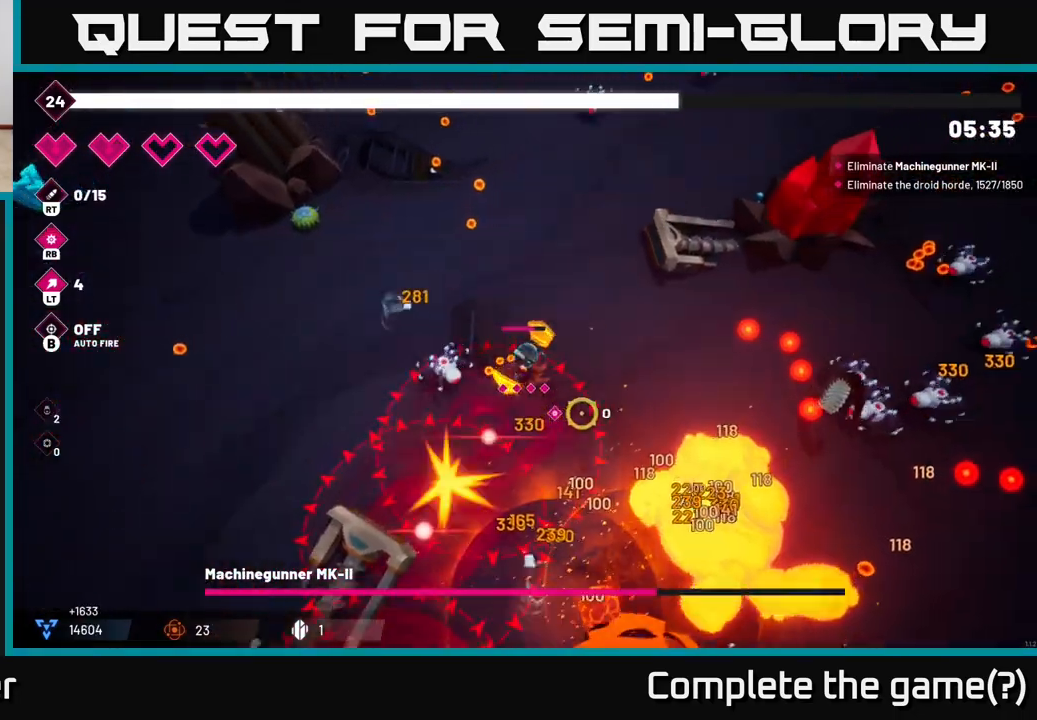
{"buttons": ["R2"], "left_stick": "down-right", "right_stick": "down-right", "events": [[183, "left_stick", "down-right"]]}
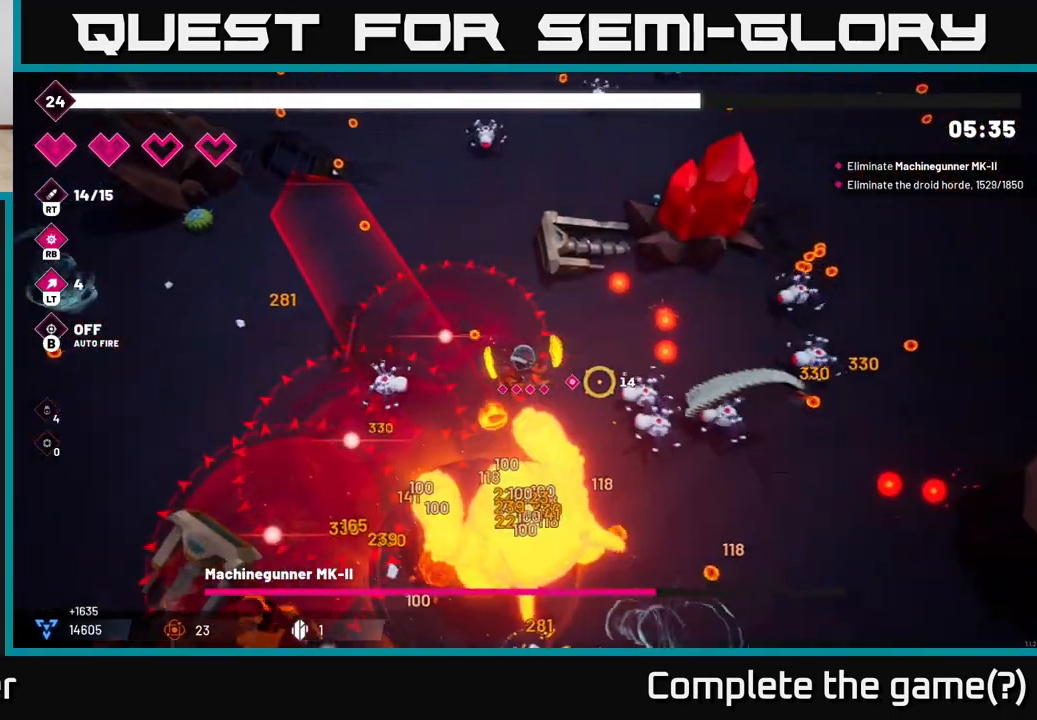
{"buttons": ["R2"], "left_stick": "down", "right_stick": "left", "events": [[33, "left_stick", "right"], [67, "L2", "down"], [250, "L2", "up"], [267, "left_stick", "down-right"], [350, "L2", "down"], [350, "right_stick", "down-left"], [467, "L2", "up"], [467, "right_stick", "left"], [500, "left_stick", "down"]]}
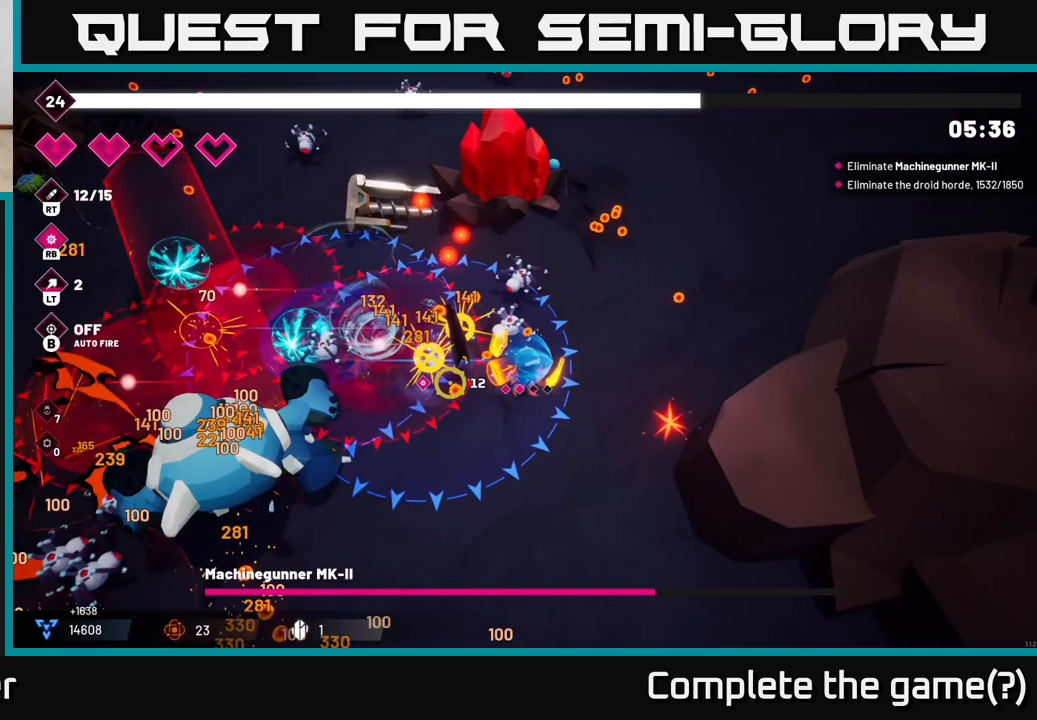
{"buttons": ["R2"], "left_stick": "down-left", "right_stick": "left", "events": [[267, "left_stick", "down-left"]]}
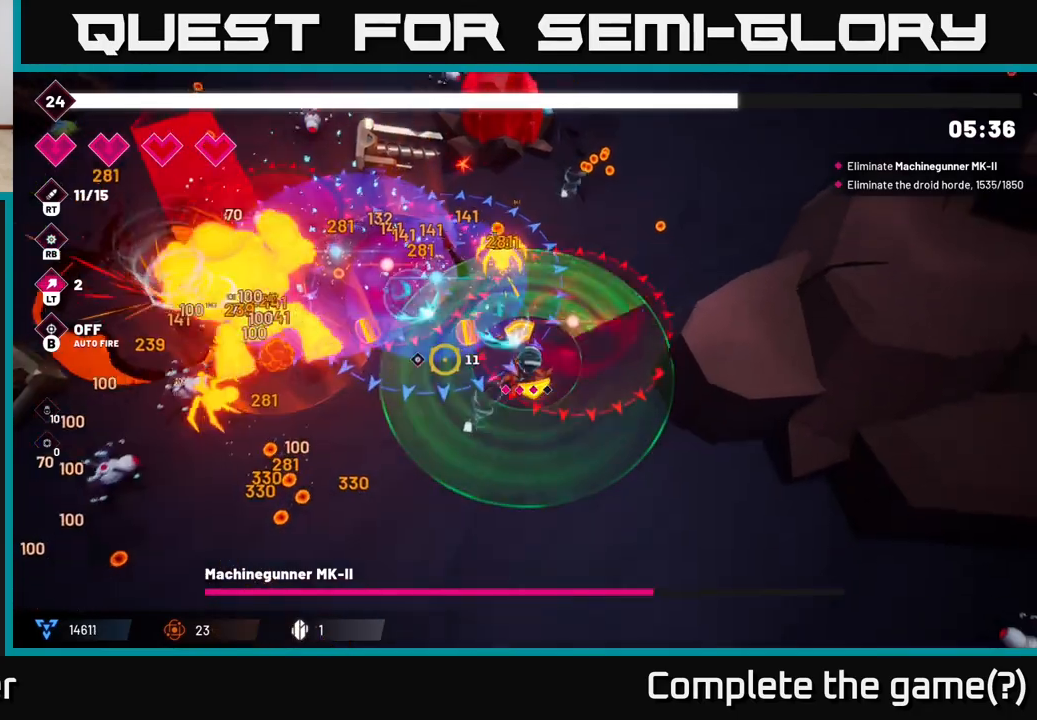
{"buttons": ["R2"], "left_stick": "down-left", "right_stick": "up-left", "events": [[283, "right_stick", "up-left"]]}
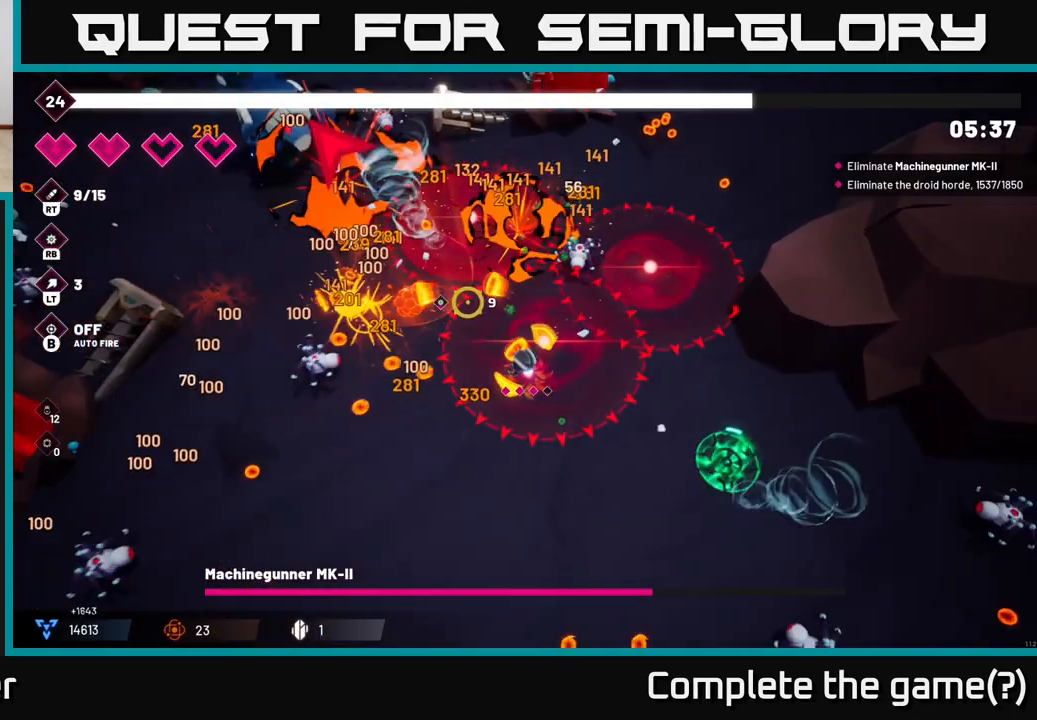
{"buttons": ["R2"], "left_stick": "left", "right_stick": "up-left", "events": [[383, "left_stick", "left"]]}
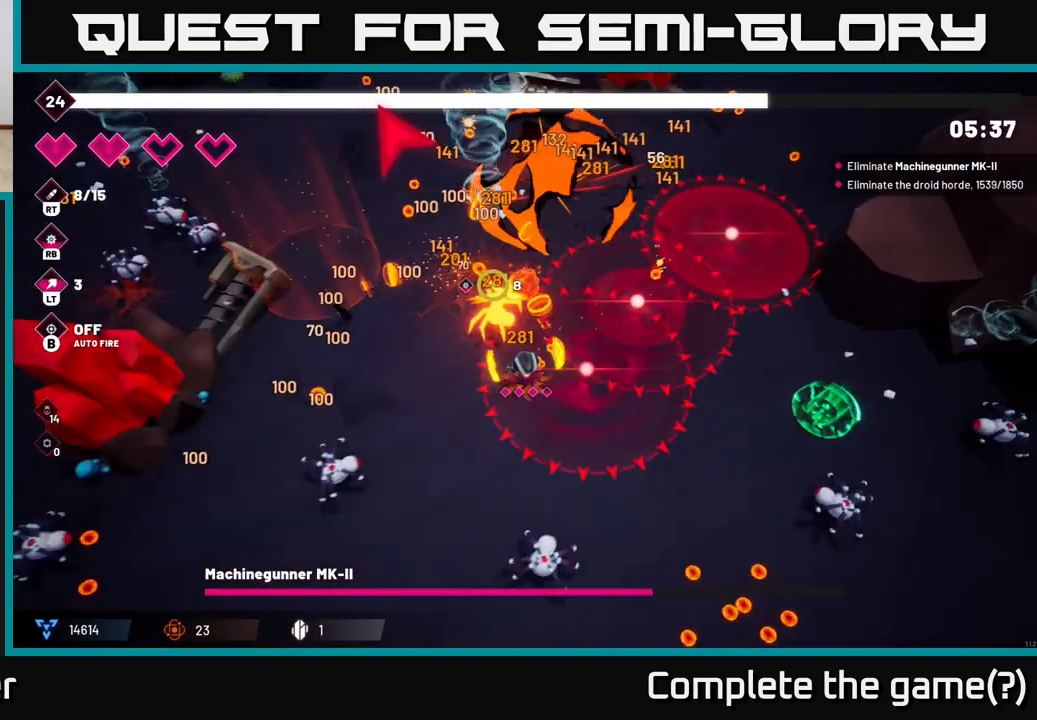
{"buttons": ["R2"], "left_stick": "up", "right_stick": "up", "events": [[33, "left_stick", "up-left"], [83, "right_stick", "up"], [283, "left_stick", "up"]]}